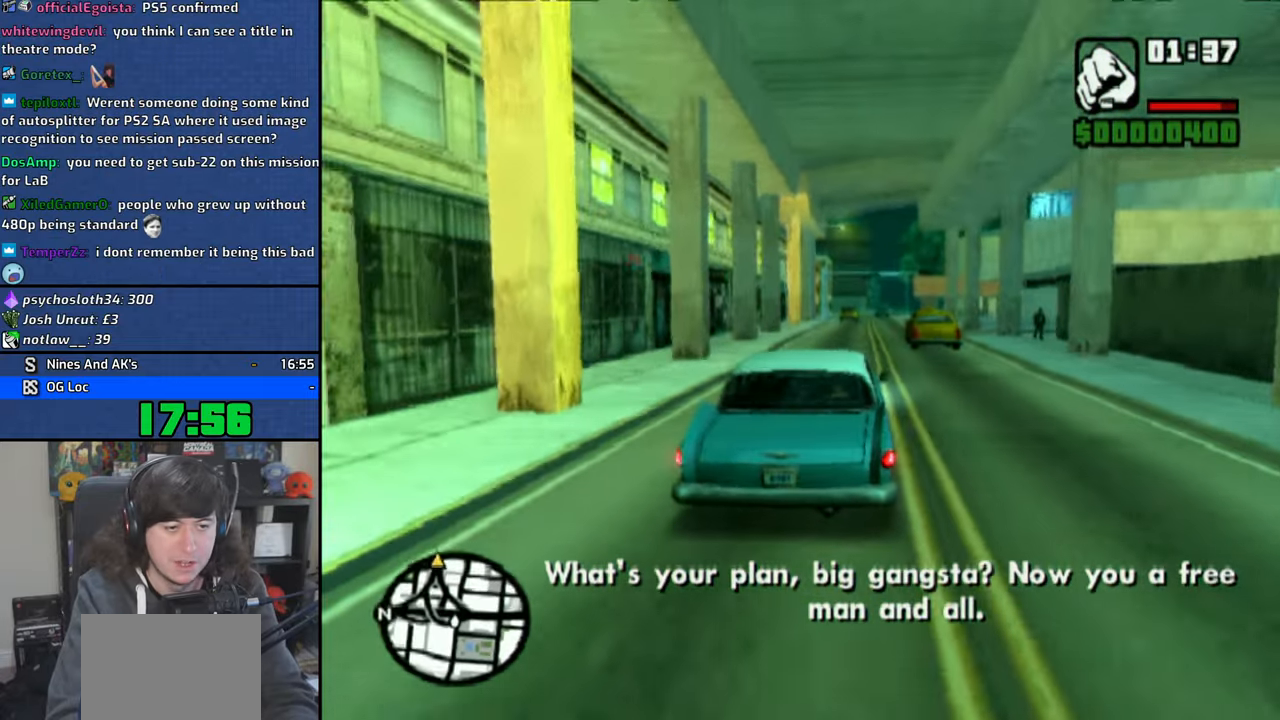
Gameplay with a controller (PlayStation layout); each line is a JSON object with the inputs held at the frame after it (dt_ms = milliseconds from this image to that frame). "events" lists button and stick changes between this image and that frame as [ms after this image, input, new state], when the widget could be followed in between. Not read: L3.
{"dt_ms": 500, "buttons": ["CROSS"], "left_stick": "center", "right_stick": "center", "events": [[83, "left_stick", "center"]]}
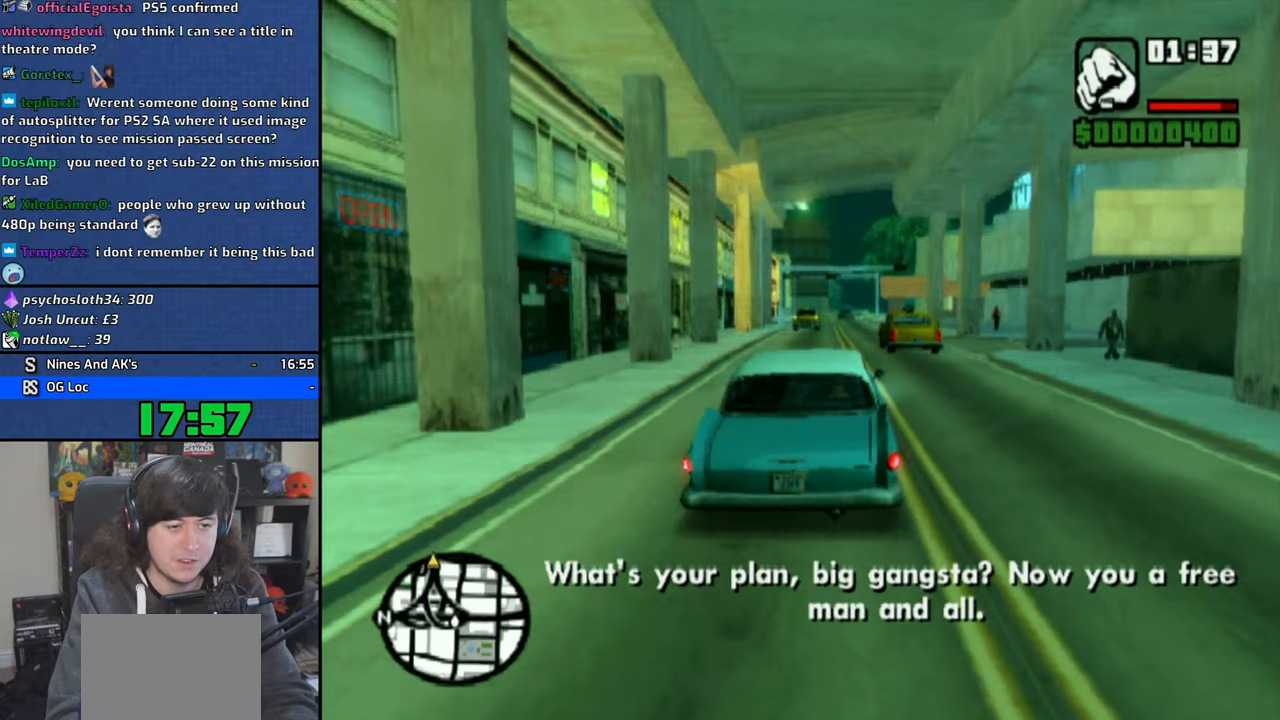
{"dt_ms": 500, "buttons": ["CROSS"], "left_stick": "center", "right_stick": "center", "events": [[66, "left_stick", "right"], [183, "left_stick", "center"]]}
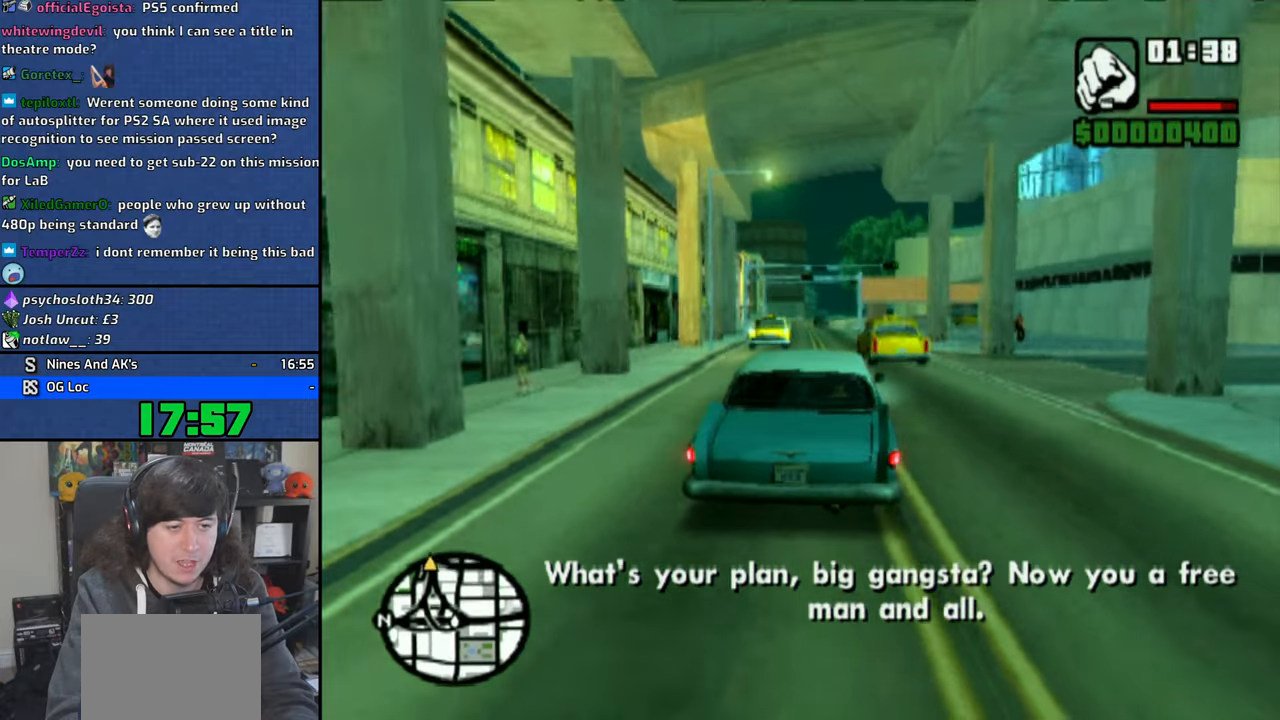
{"dt_ms": 500, "buttons": ["CROSS"], "left_stick": "center", "right_stick": "center", "events": [[383, "left_stick", "left"], [450, "left_stick", "center"]]}
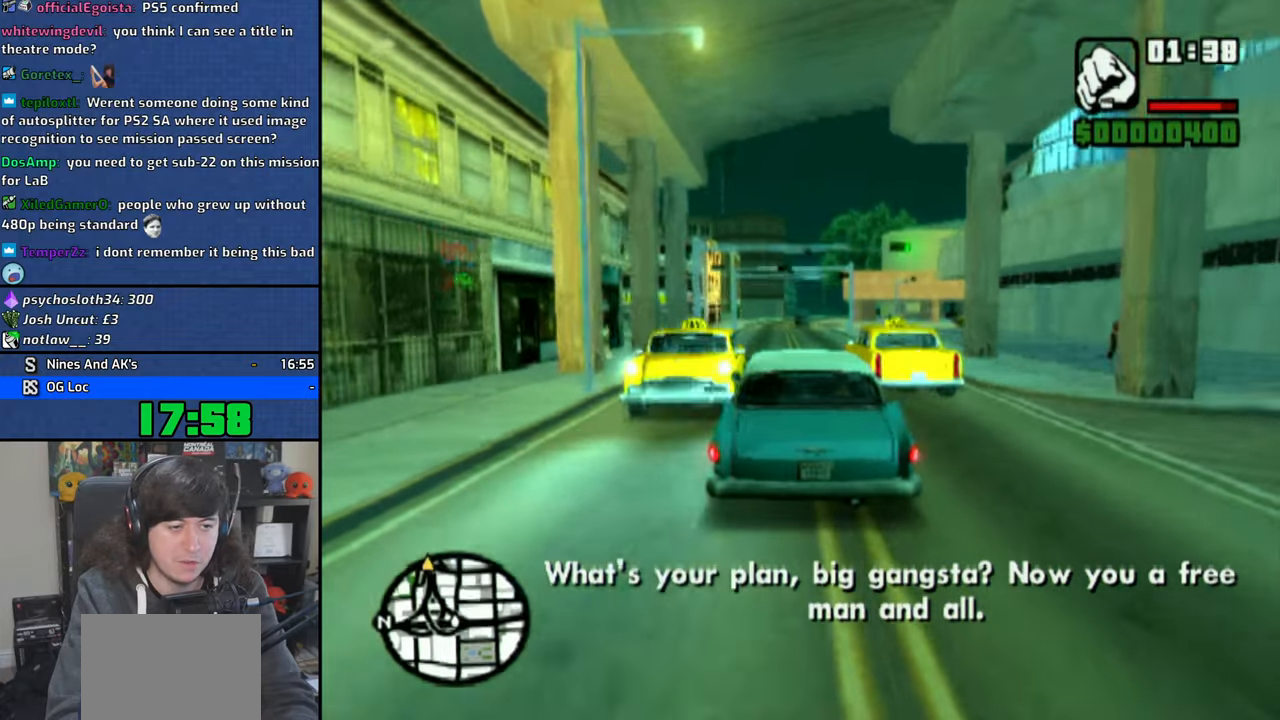
{"dt_ms": 500, "buttons": ["CROSS"], "left_stick": "center", "right_stick": "center", "events": []}
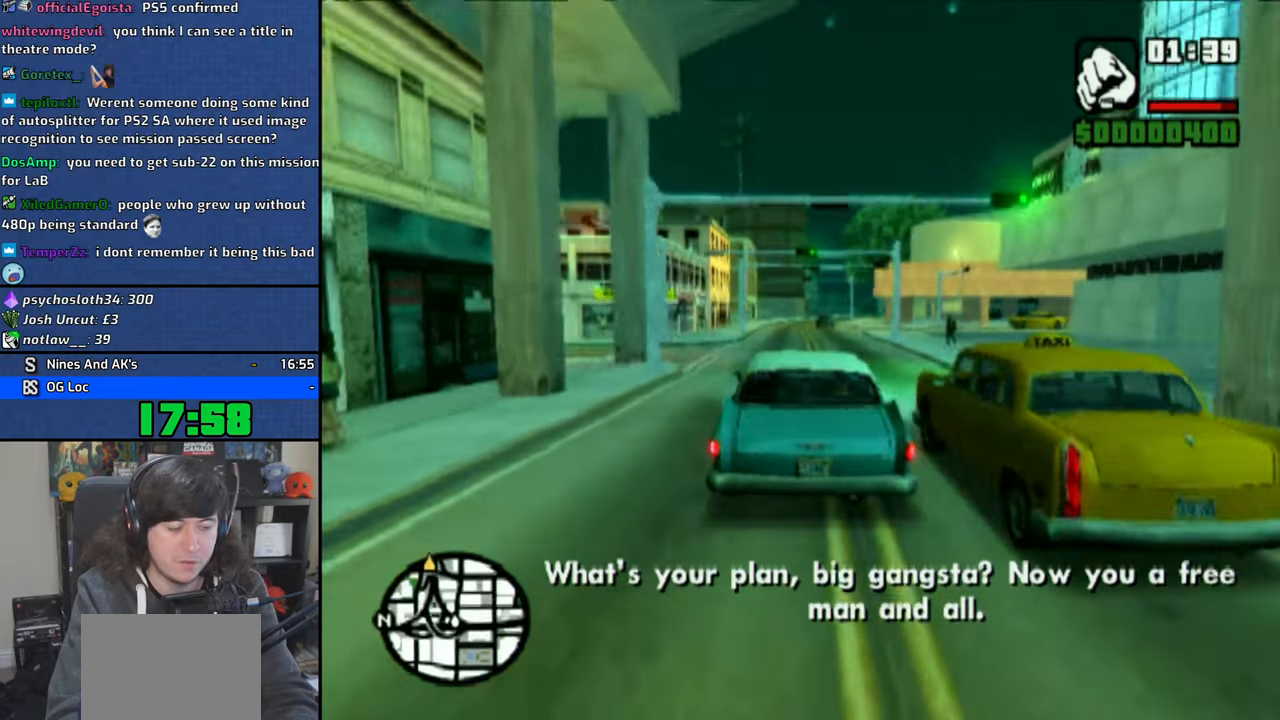
{"dt_ms": 500, "buttons": ["CROSS"], "left_stick": "center", "right_stick": "down", "events": [[216, "right_stick", "down"]]}
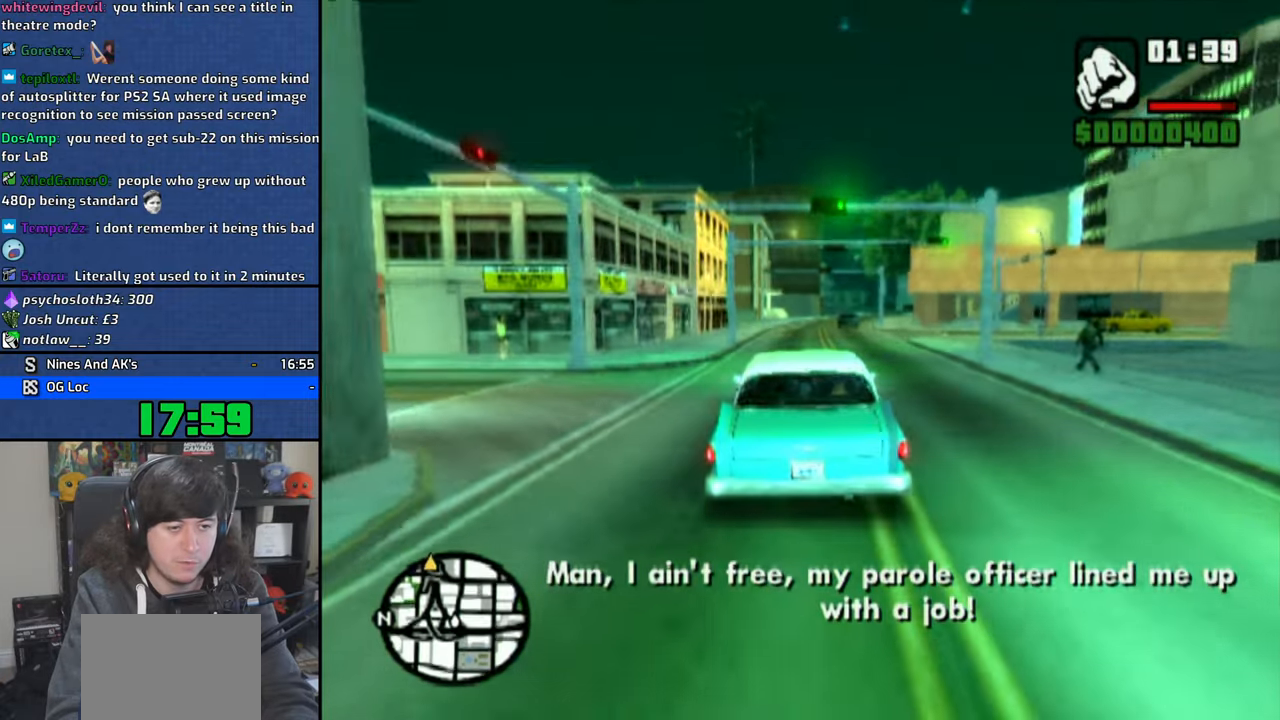
{"dt_ms": 500, "buttons": ["CROSS"], "left_stick": "right", "right_stick": "down", "events": [[50, "left_stick", "right"], [133, "left_stick", "center"], [500, "left_stick", "right"]]}
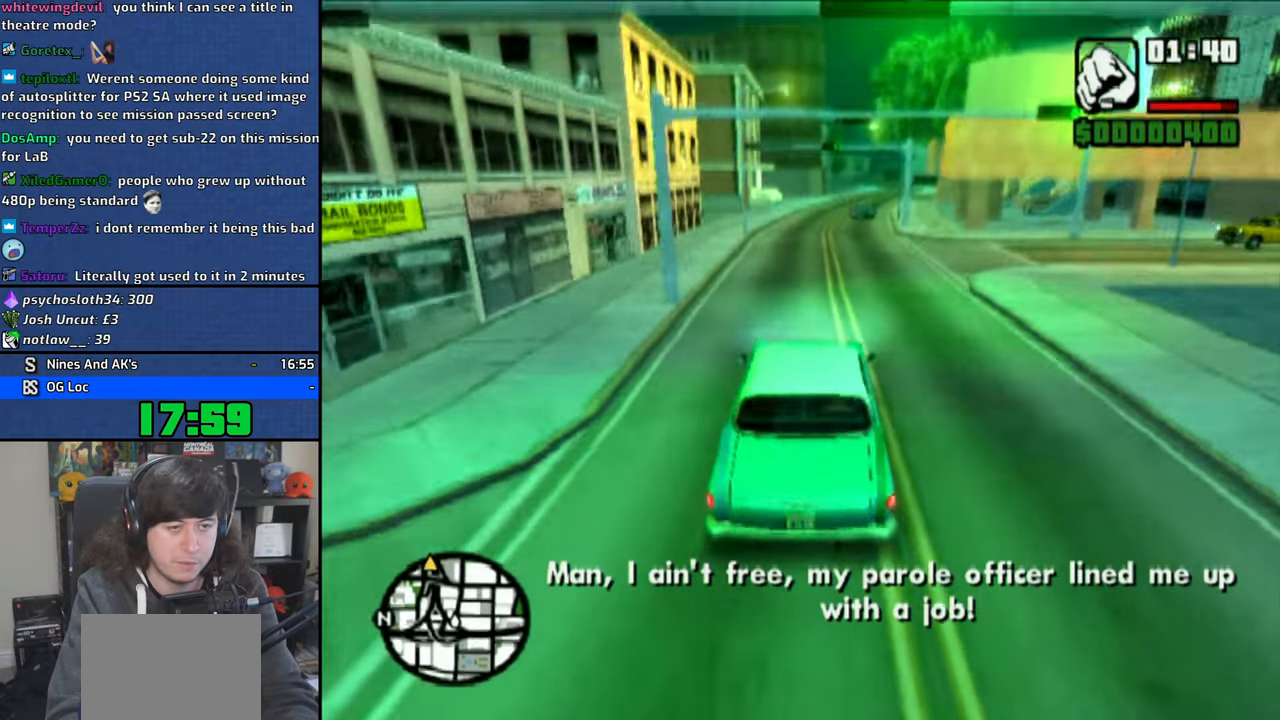
{"dt_ms": 500, "buttons": ["CROSS"], "left_stick": "right", "right_stick": "down", "events": [[50, "left_stick", "center"], [466, "left_stick", "right"]]}
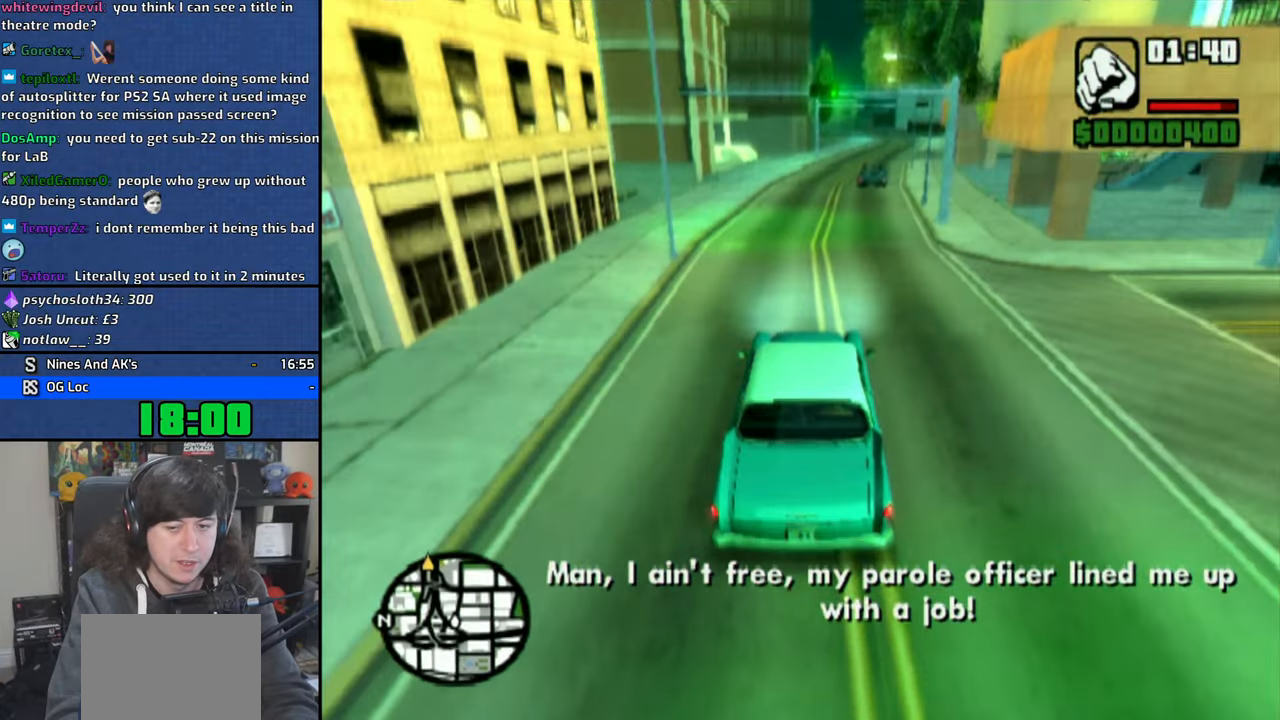
{"dt_ms": 500, "buttons": ["CROSS"], "left_stick": "right", "right_stick": "down", "events": [[33, "left_stick", "center"], [200, "left_stick", "right"], [300, "left_stick", "center"], [483, "left_stick", "right"]]}
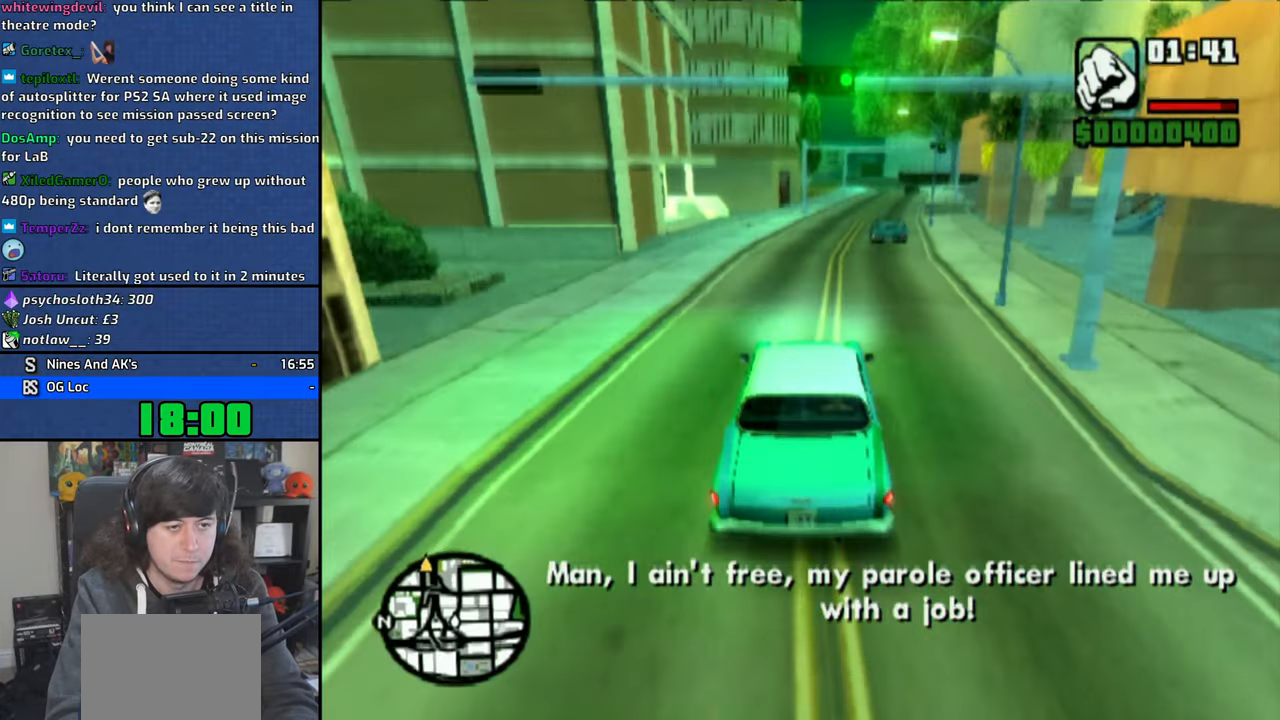
{"dt_ms": 500, "buttons": ["CROSS"], "left_stick": "center", "right_stick": "center", "events": [[200, "left_stick", "center"], [450, "right_stick", "center"]]}
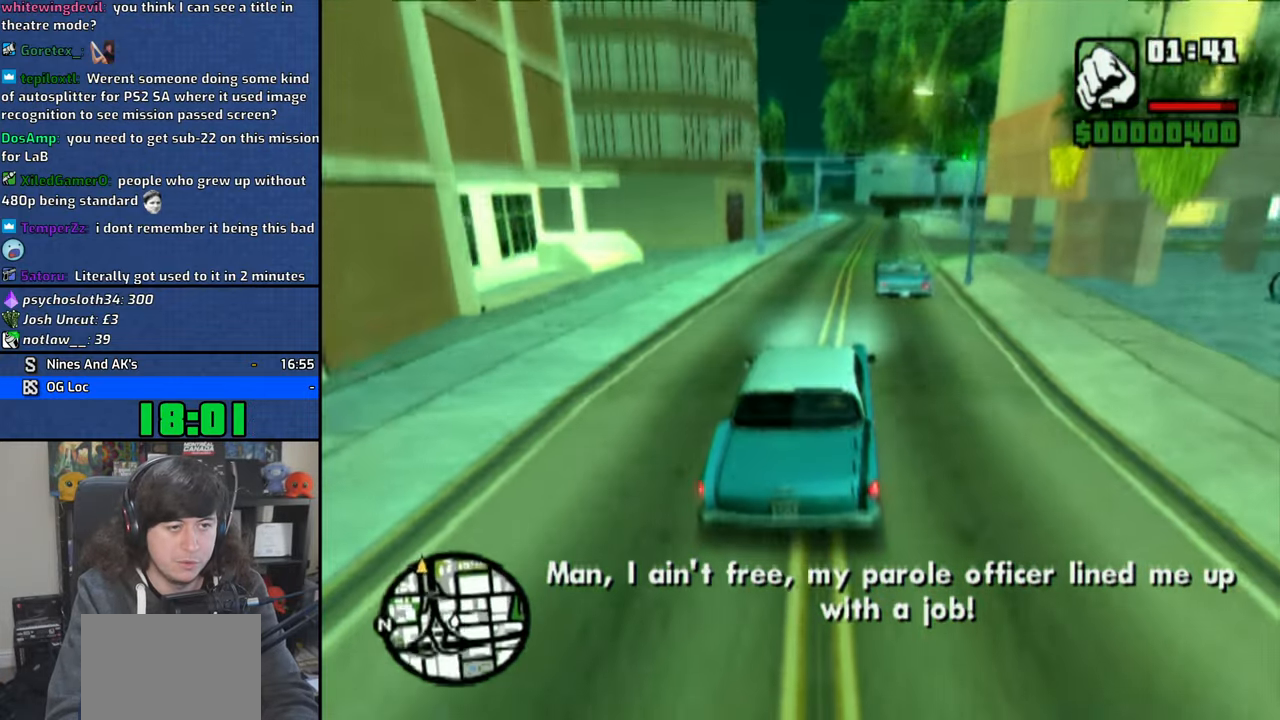
{"dt_ms": 500, "buttons": ["SQUARE"], "left_stick": "center", "right_stick": "center", "events": [[83, "CROSS", "up"], [266, "left_stick", "right"], [300, "SQUARE", "down"], [350, "SQUARE", "up"], [416, "SQUARE", "down"], [416, "left_stick", "center"]]}
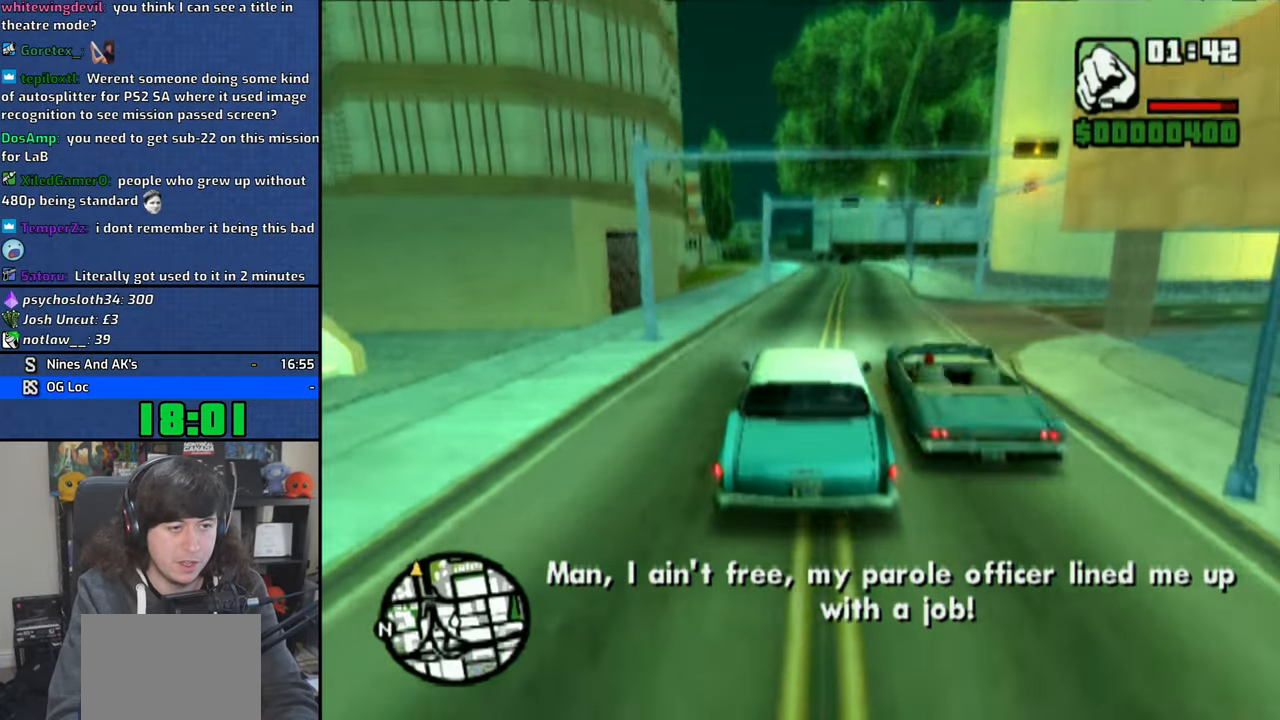
{"dt_ms": 500, "buttons": [], "left_stick": "center", "right_stick": "center", "events": [[16, "SQUARE", "up"], [83, "SQUARE", "down"], [183, "SQUARE", "up"], [233, "SQUARE", "down"], [350, "left_stick", "left"], [450, "left_stick", "center"], [466, "SQUARE", "up"]]}
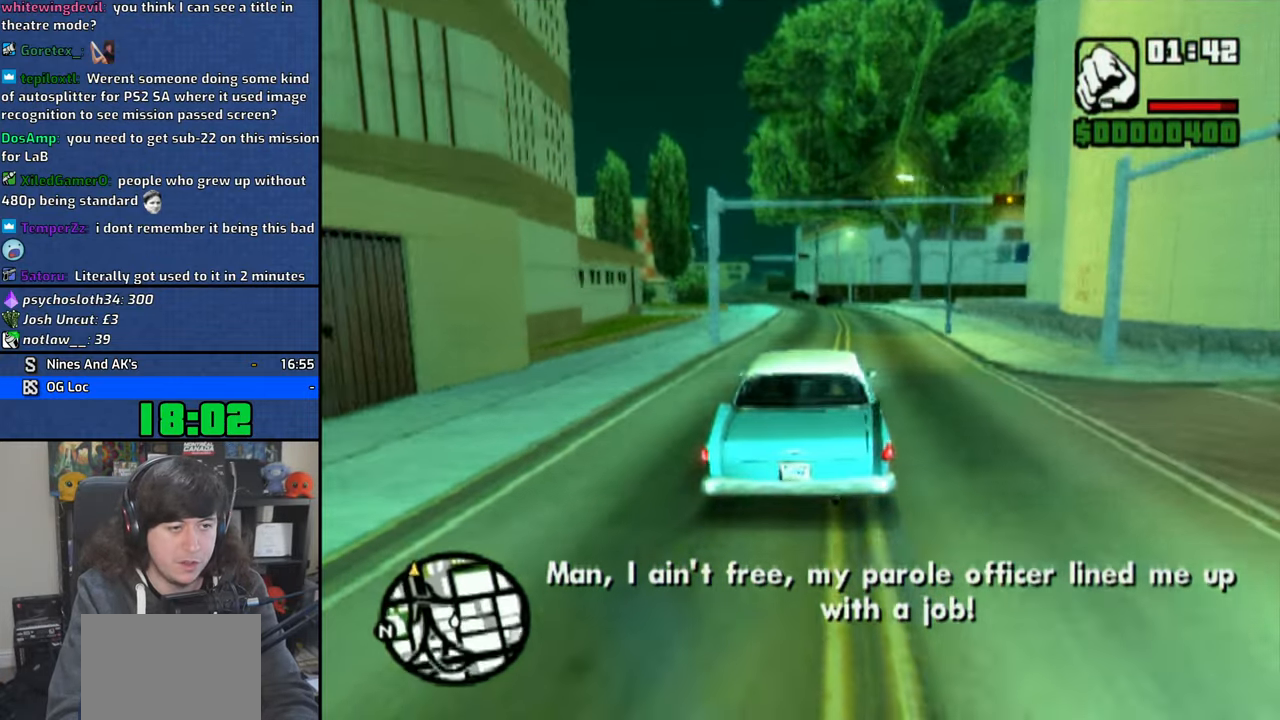
{"dt_ms": 1000, "buttons": ["CROSS"], "left_stick": "left", "right_stick": "center"}